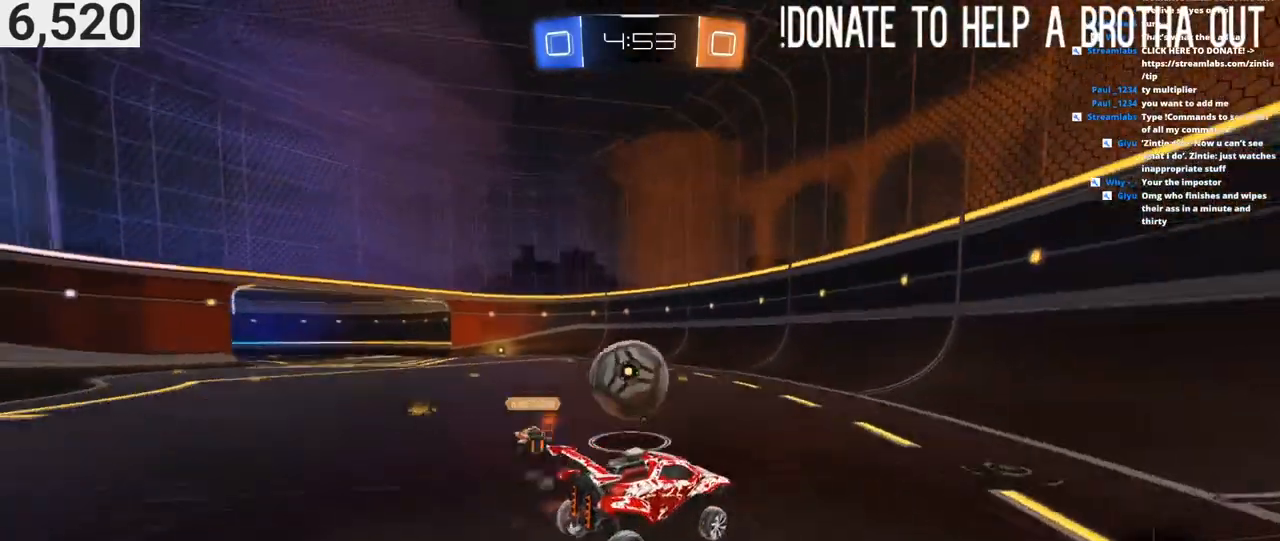
Gameplay with a controller (PlayStation layout); each line is a JSON object with the inputs held at the frame after it. "events" lists button and stick changes between this image and that frame as [ms after this image, input, new state], when the widget could be followed in between.
{"buttons": ["R2"], "left_stick": "left", "right_stick": "center", "events": [[233, "left_stick", "center"], [450, "left_stick", "left"]]}
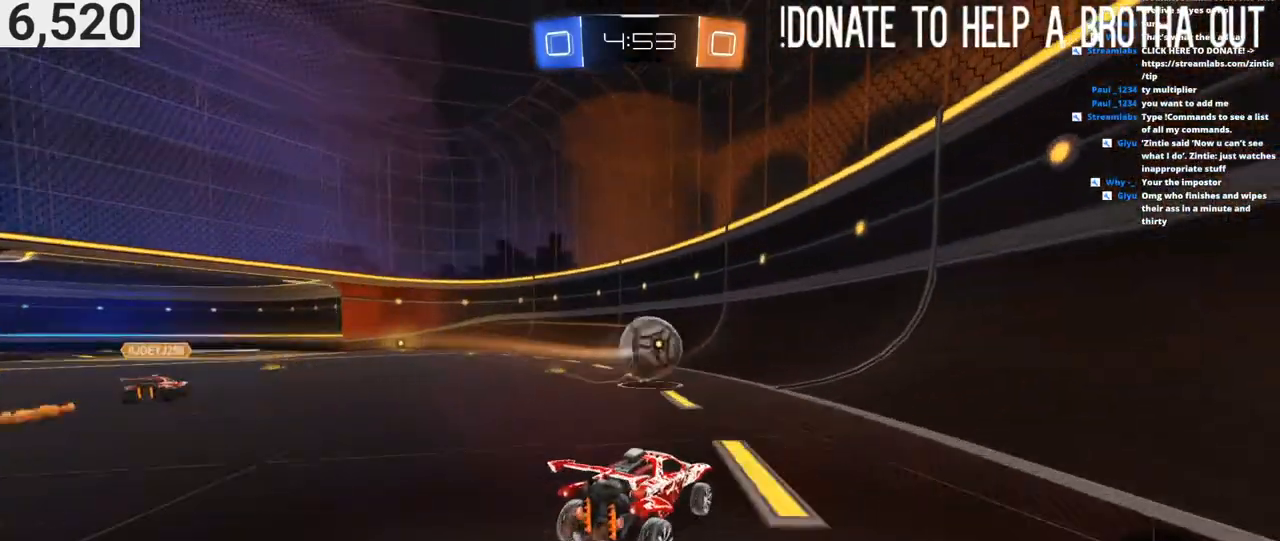
{"buttons": ["R2"], "left_stick": "left", "right_stick": "center", "events": [[50, "left_stick", "center"], [117, "left_stick", "left"], [283, "L1", "down"], [383, "TRIANGLE", "down"], [400, "L1", "up"], [483, "TRIANGLE", "up"]]}
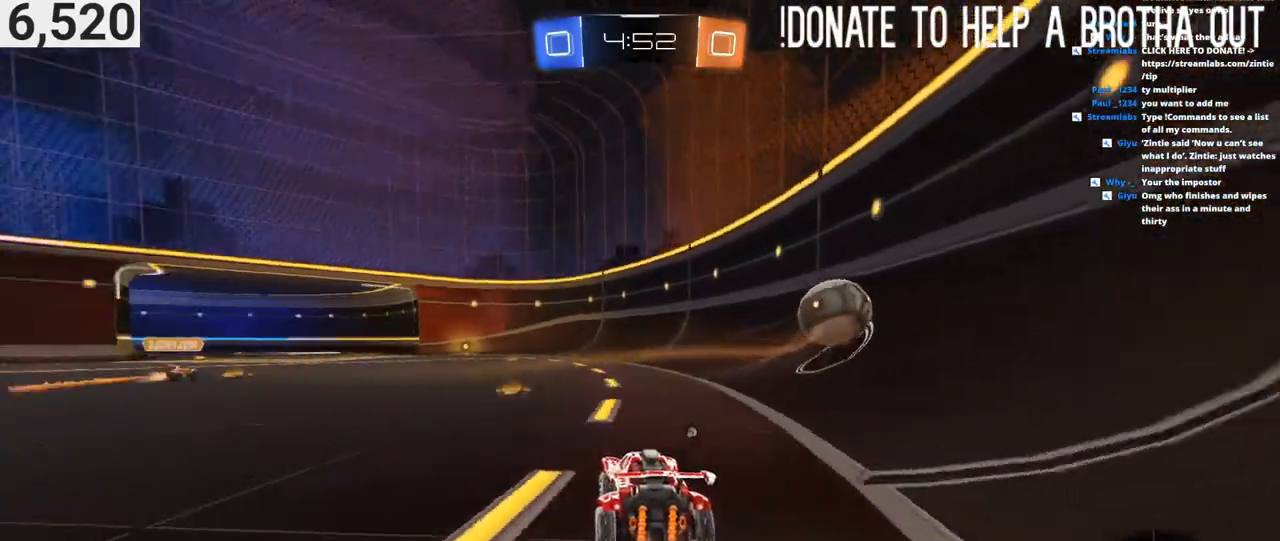
{"buttons": ["CROSS", "L1", "R2"], "left_stick": "up-right", "right_stick": "center", "events": [[33, "CIRCLE", "down"], [67, "left_stick", "center"], [233, "left_stick", "down-left"], [300, "CIRCLE", "up"], [350, "CROSS", "down"], [367, "L1", "down"], [383, "left_stick", "up-right"], [433, "CROSS", "up"], [467, "CROSS", "down"]]}
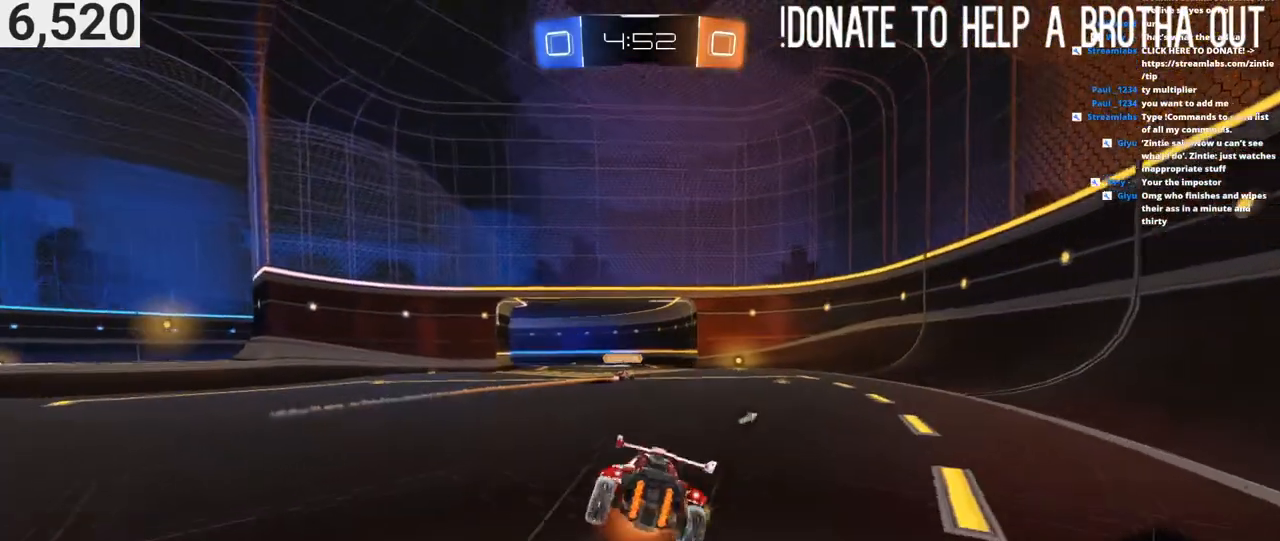
{"buttons": ["L1", "R2"], "left_stick": "down-right", "right_stick": "center", "events": [[17, "left_stick", "down-right"], [83, "CROSS", "up"]]}
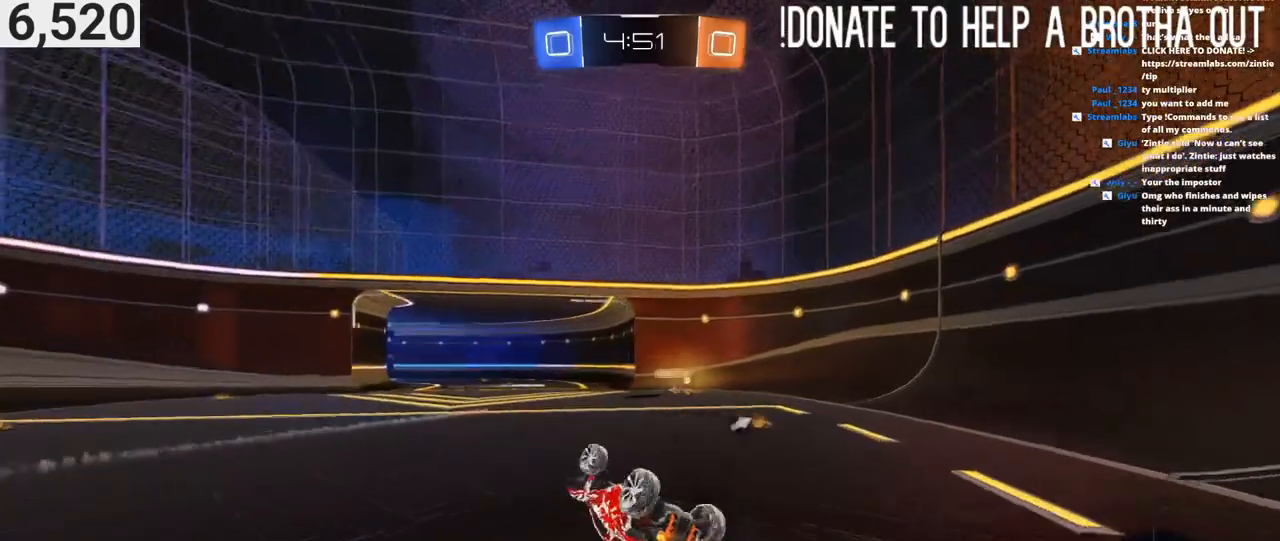
{"buttons": ["R2"], "left_stick": "left", "right_stick": "center", "events": [[233, "TRIANGLE", "down"], [267, "L1", "up"], [333, "left_stick", "left"], [350, "TRIANGLE", "up"]]}
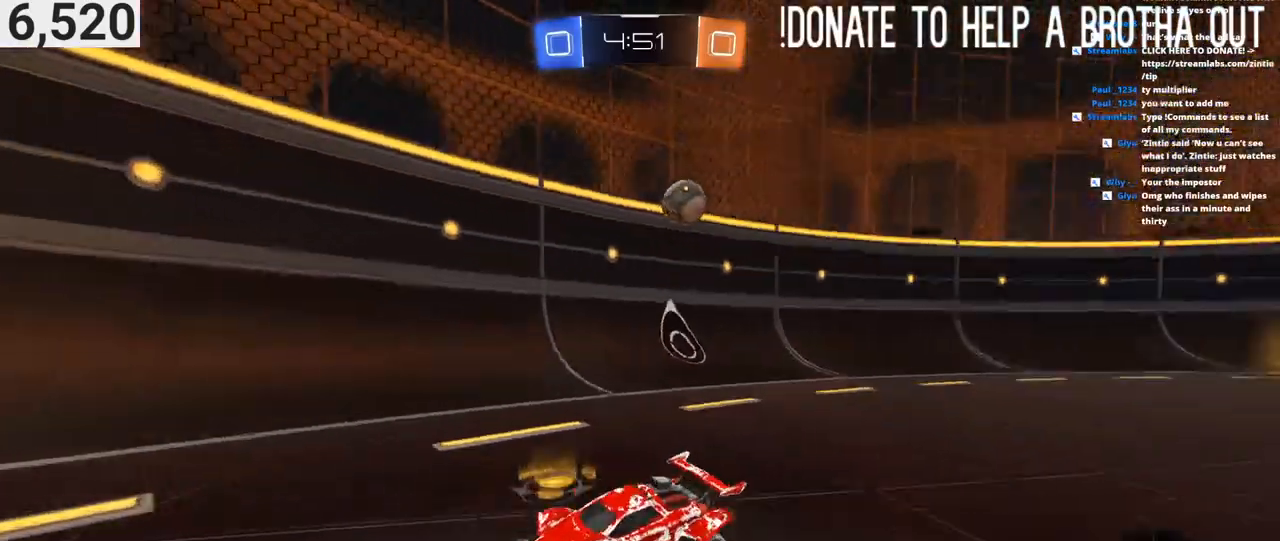
{"buttons": ["CIRCLE", "R2"], "left_stick": "left", "right_stick": "center", "events": [[133, "TRIANGLE", "down"], [183, "L1", "down"], [250, "L1", "up"], [250, "TRIANGLE", "up"], [367, "CIRCLE", "down"]]}
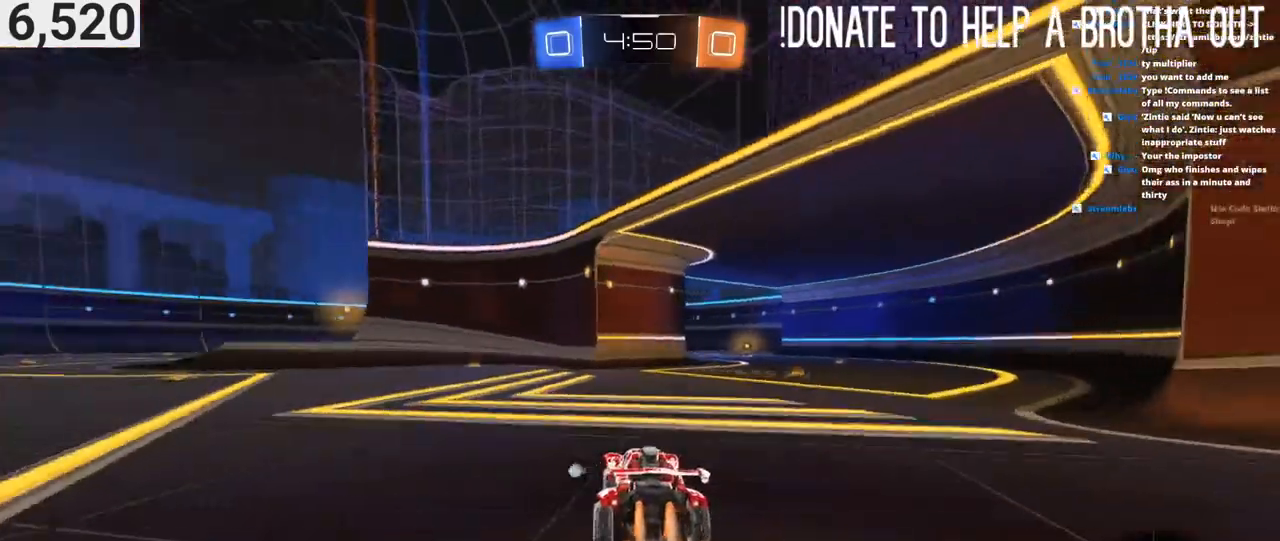
{"buttons": ["R2"], "left_stick": "left", "right_stick": "center", "events": [[483, "CIRCLE", "up"]]}
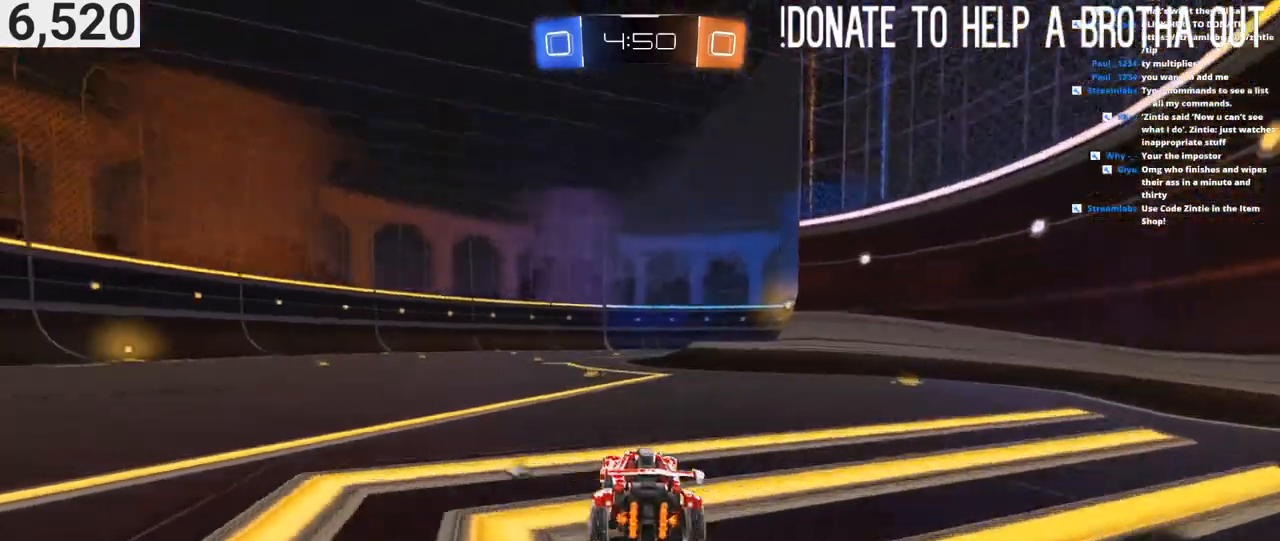
{"buttons": ["TRIANGLE", "L1", "R2"], "left_stick": "down-right", "right_stick": "center", "events": [[33, "left_stick", "up"], [50, "CROSS", "down"], [50, "L1", "down"], [117, "CROSS", "up"], [167, "CROSS", "down"], [200, "left_stick", "down-right"], [300, "CROSS", "up"], [500, "TRIANGLE", "down"]]}
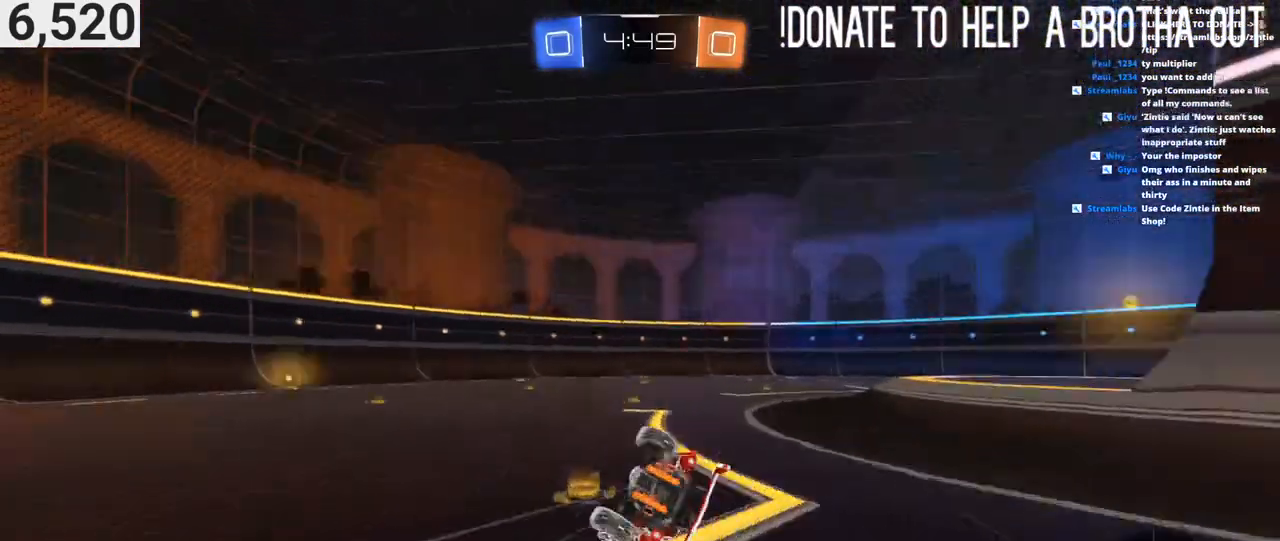
{"buttons": ["TRIANGLE", "L1", "R2"], "left_stick": "down-right", "right_stick": "center", "events": [[150, "TRIANGLE", "up"], [483, "TRIANGLE", "down"]]}
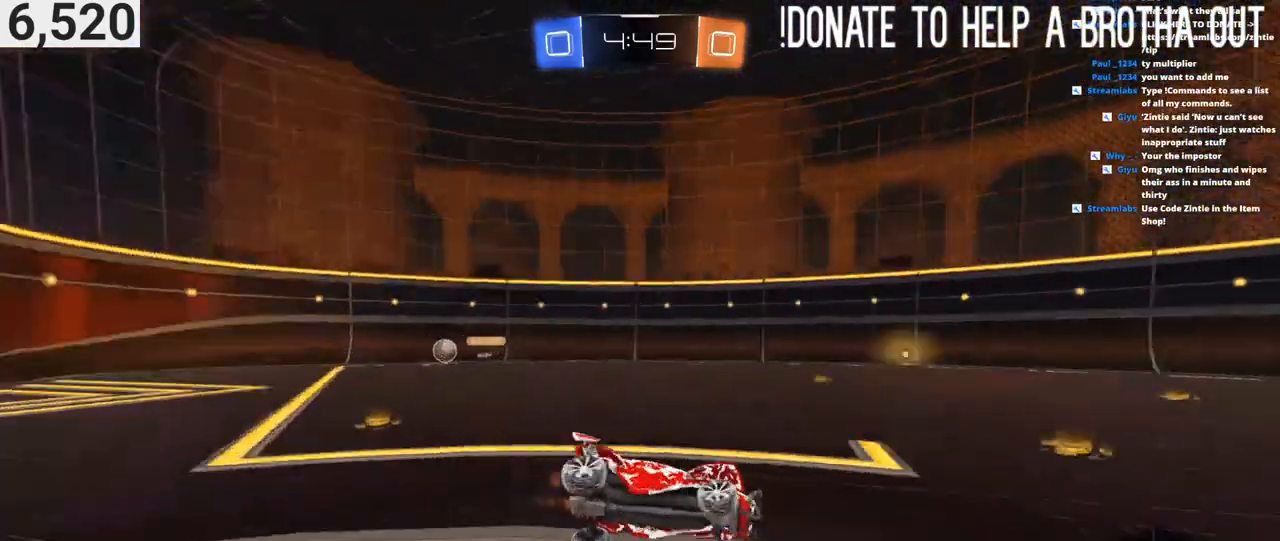
{"buttons": ["R2"], "left_stick": "center", "right_stick": "center", "events": [[117, "L1", "up"], [150, "TRIANGLE", "up"], [150, "left_stick", "center"]]}
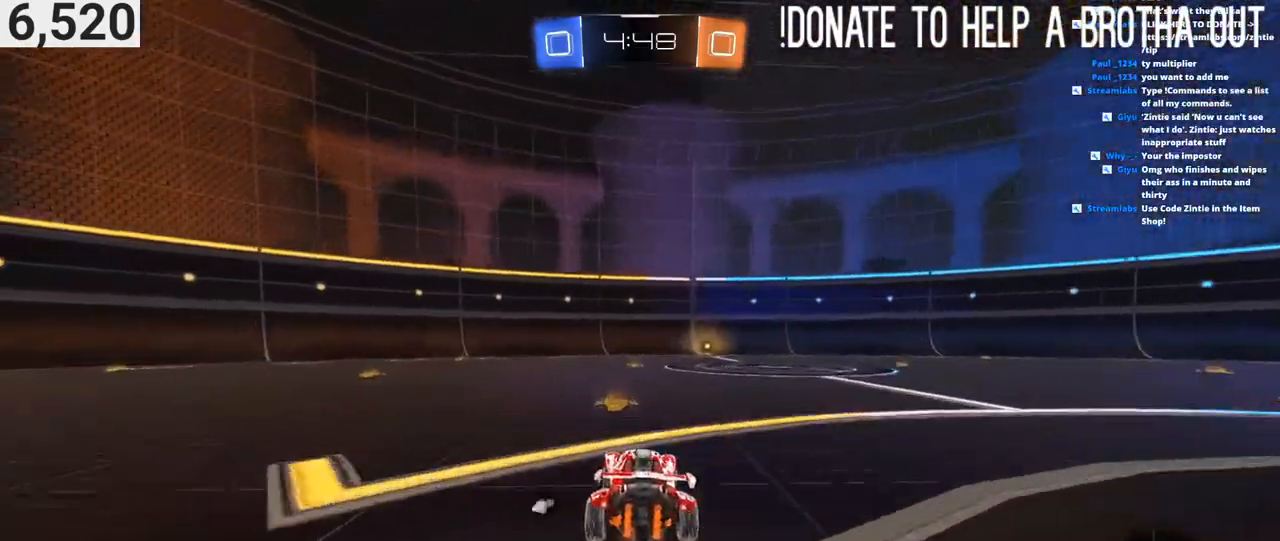
{"buttons": ["TRIANGLE", "R2"], "left_stick": "right", "right_stick": "center", "events": [[117, "left_stick", "right"], [217, "left_stick", "center"], [400, "TRIANGLE", "down"], [467, "left_stick", "right"]]}
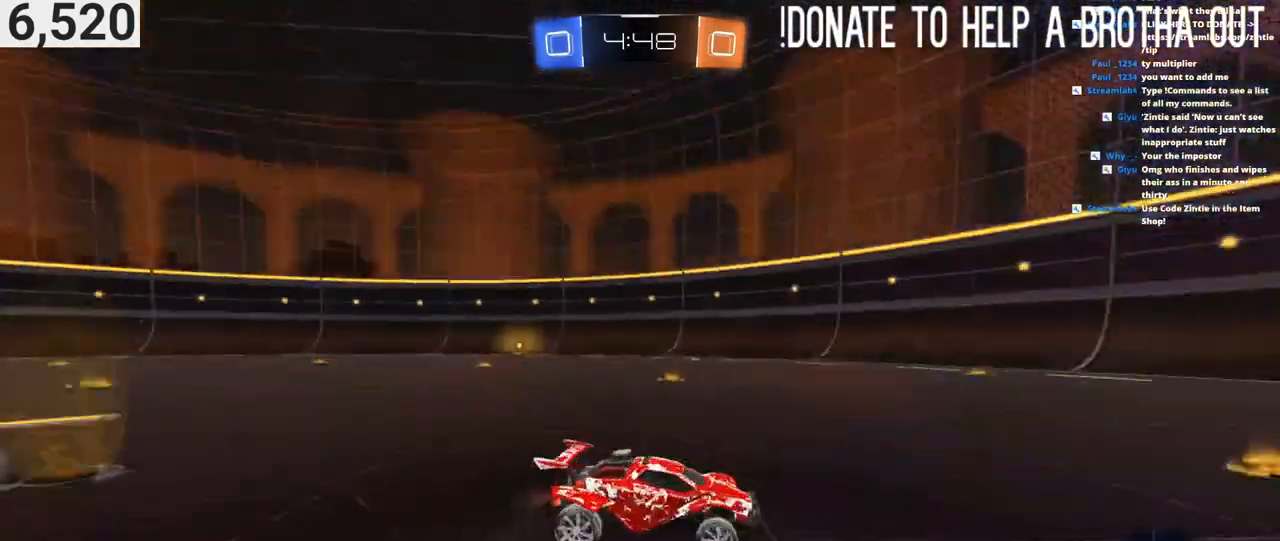
{"buttons": ["R2"], "left_stick": "right", "right_stick": "center", "events": [[17, "TRIANGLE", "up"], [167, "TRIANGLE", "down"], [333, "TRIANGLE", "up"]]}
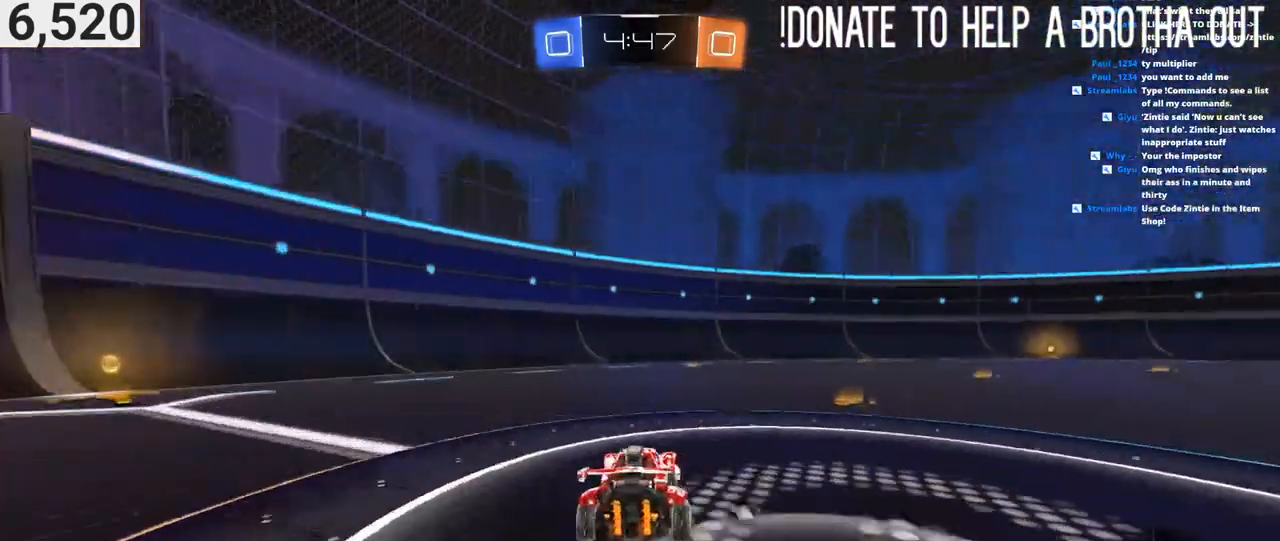
{"buttons": ["CIRCLE", "R2"], "left_stick": "center", "right_stick": "center", "events": [[383, "left_stick", "center"], [417, "CIRCLE", "down"]]}
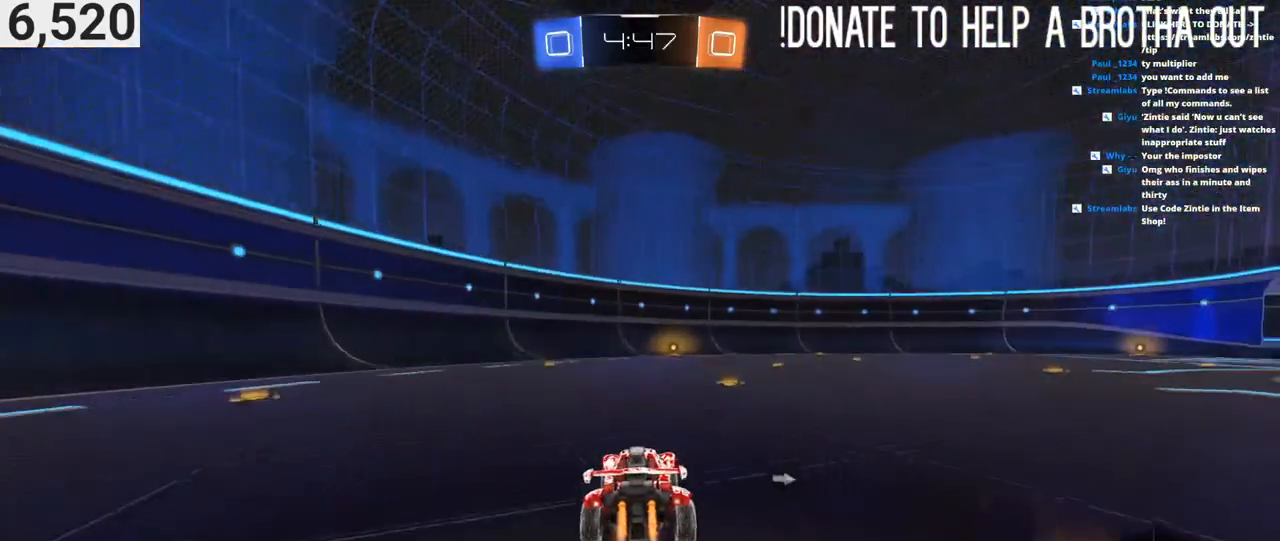
{"buttons": ["CIRCLE", "R2"], "left_stick": "center", "right_stick": "center", "events": []}
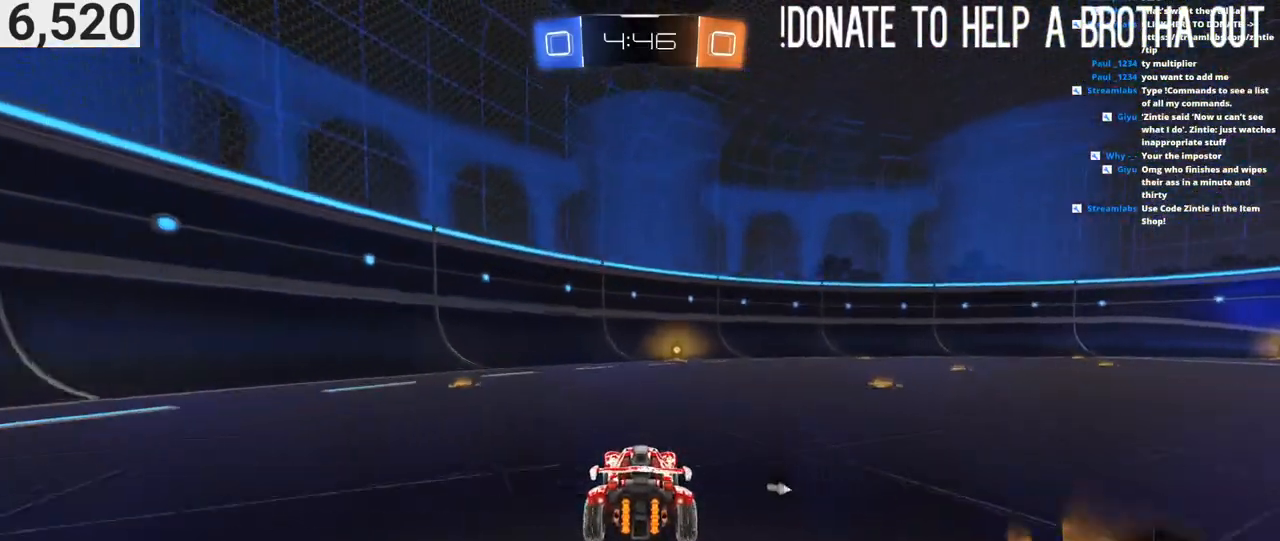
{"buttons": ["CIRCLE", "TRIANGLE", "R2"], "left_stick": "center", "right_stick": "center", "events": [[500, "TRIANGLE", "down"]]}
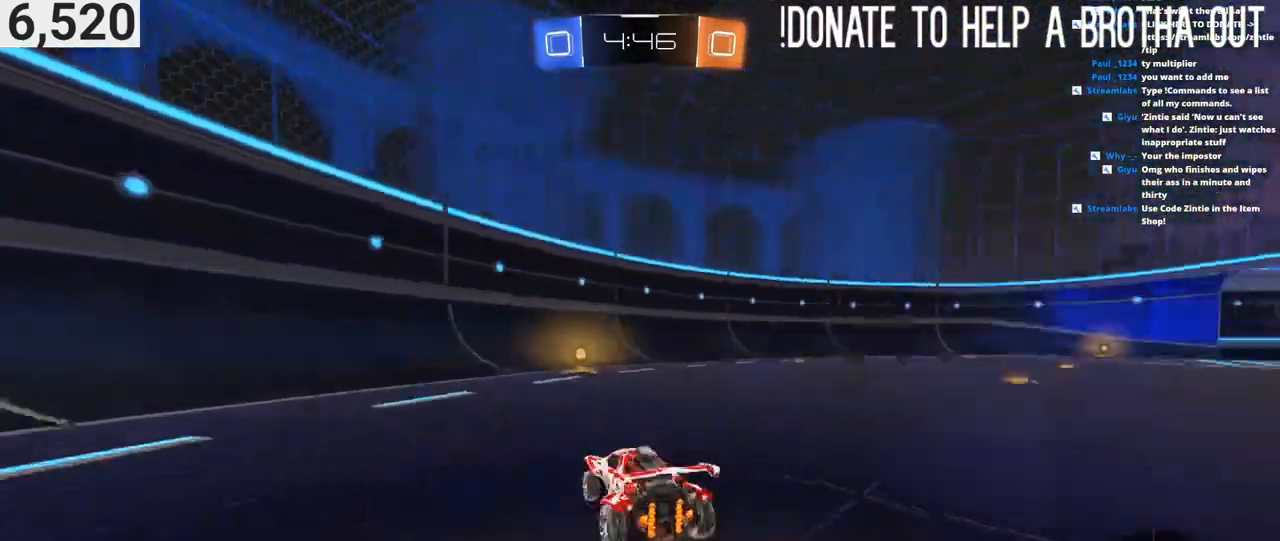
{"buttons": ["L1", "R2"], "left_stick": "right", "right_stick": "center", "events": [[133, "TRIANGLE", "up"], [150, "CIRCLE", "up"], [450, "left_stick", "right"], [500, "L1", "down"]]}
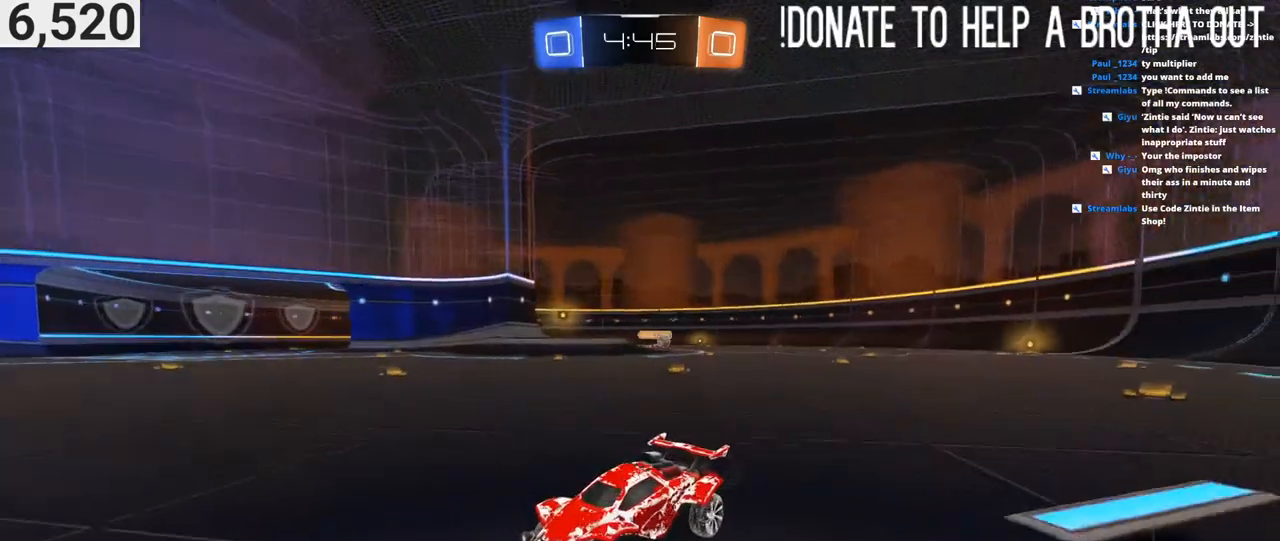
{"buttons": ["R2"], "left_stick": "right", "right_stick": "center", "events": [[100, "L1", "up"], [200, "L1", "down"], [283, "L1", "up"]]}
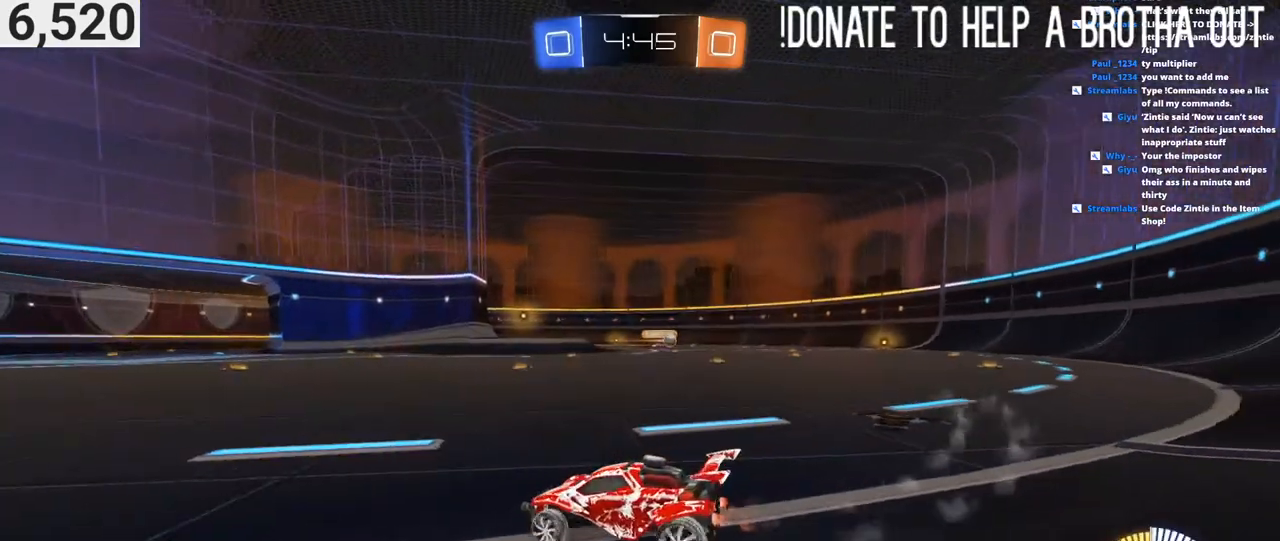
{"buttons": ["R2"], "left_stick": "right", "right_stick": "center", "events": []}
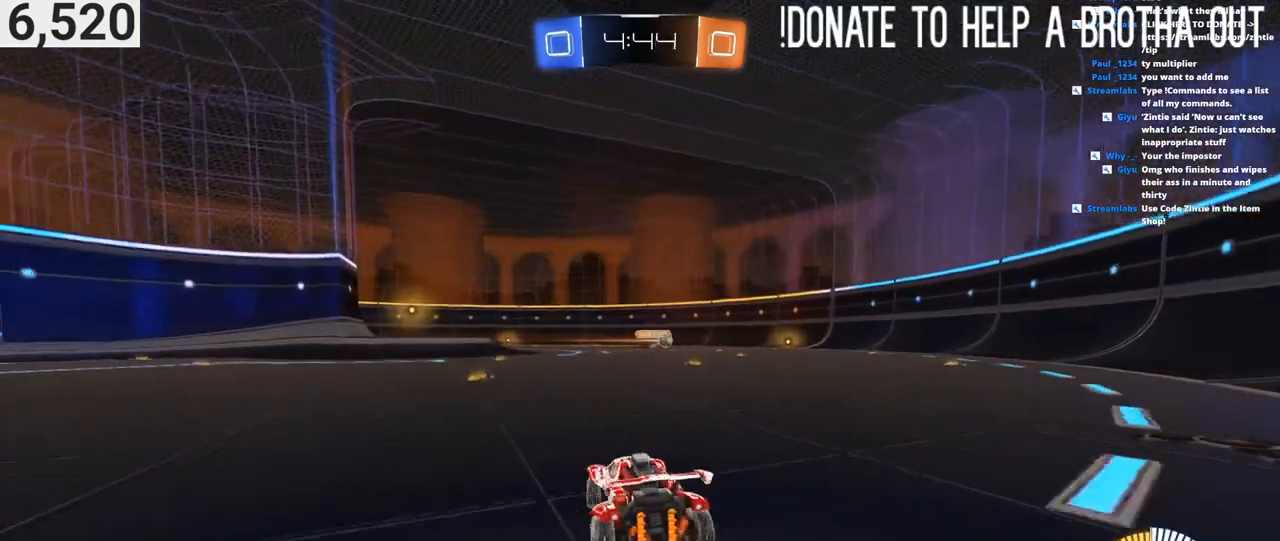
{"buttons": ["R2"], "left_stick": "right", "right_stick": "center", "events": [[50, "L1", "down"], [50, "R2", "up"], [183, "L1", "up"], [317, "R2", "down"]]}
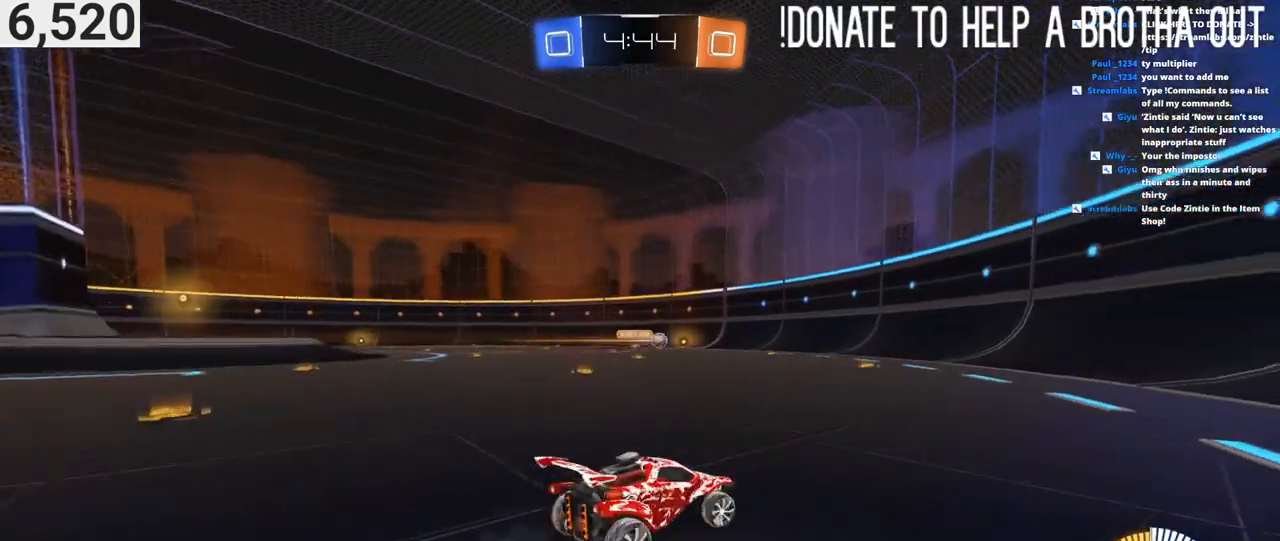
{"buttons": ["R2"], "left_stick": "right", "right_stick": "center", "events": [[283, "left_stick", "center"], [433, "left_stick", "right"]]}
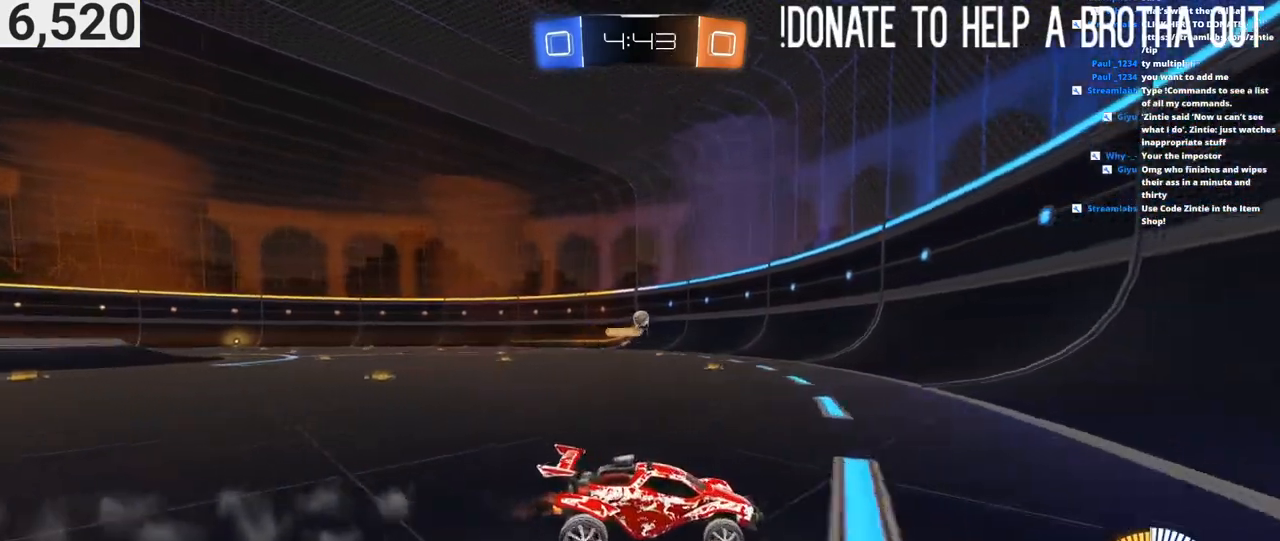
{"buttons": ["L2", "R2"], "left_stick": "center", "right_stick": "center", "events": [[150, "left_stick", "center"], [433, "L2", "down"]]}
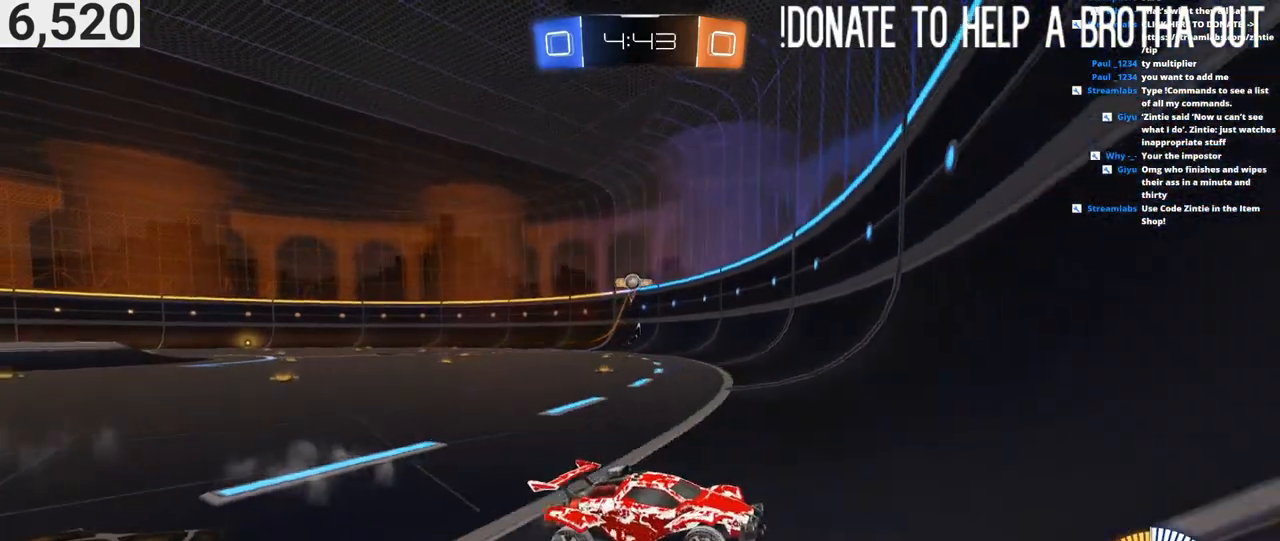
{"buttons": ["R2"], "left_stick": "center", "right_stick": "center", "events": [[50, "R2", "up"], [83, "L2", "up"], [117, "R2", "down"]]}
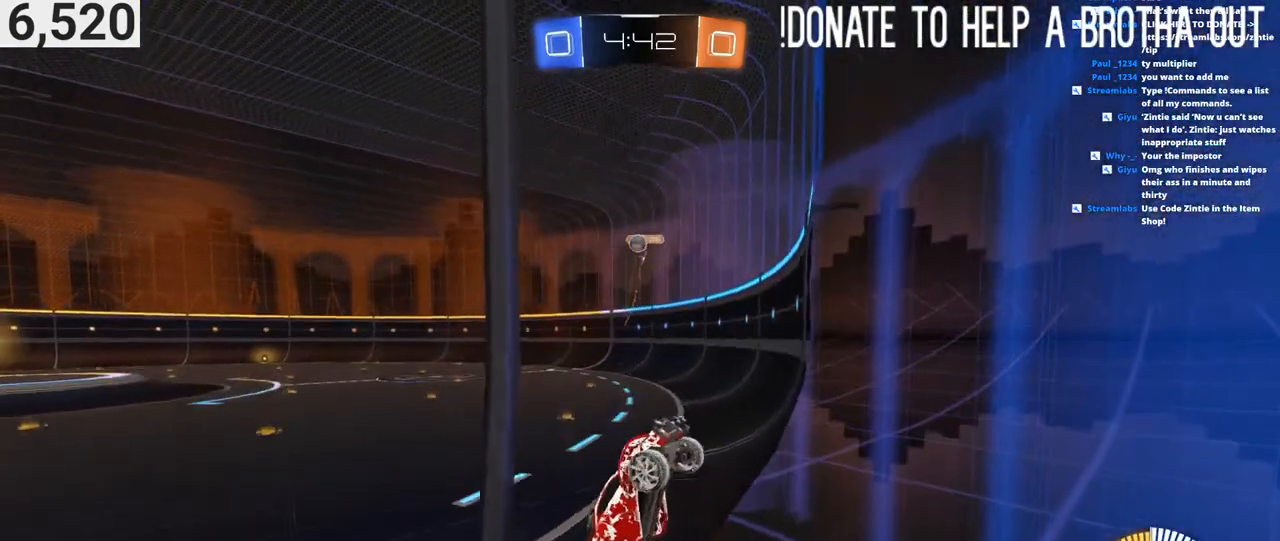
{"buttons": ["L2", "R2"], "left_stick": "center", "right_stick": "center", "events": [[400, "L2", "down"]]}
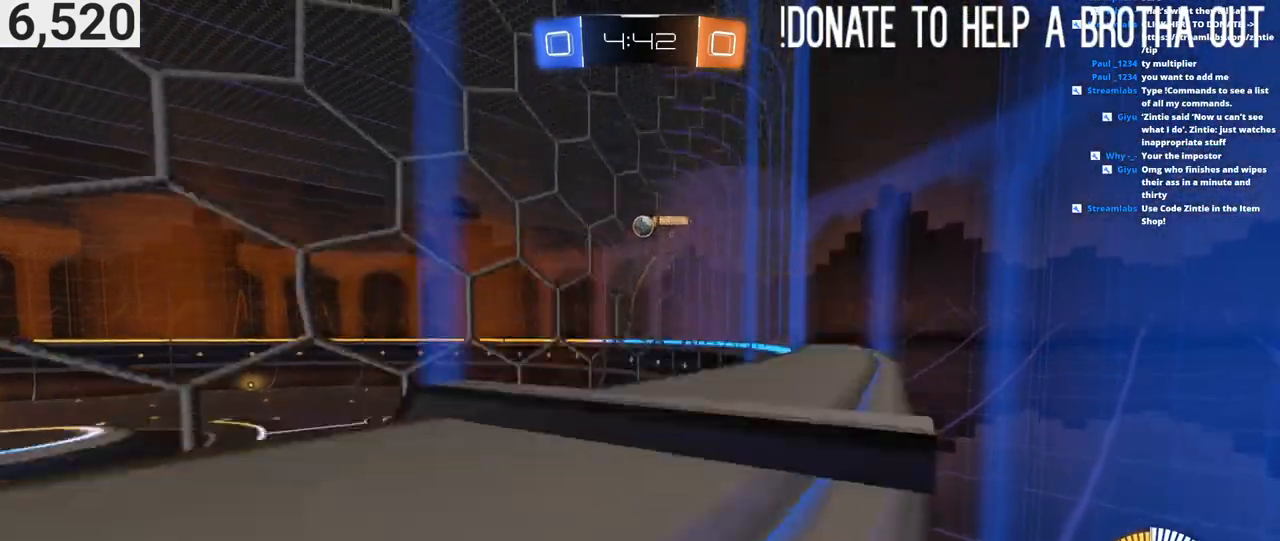
{"buttons": ["R2"], "left_stick": "right", "right_stick": "center", "events": [[50, "L2", "up"], [117, "left_stick", "right"], [267, "L1", "down"], [433, "L1", "up"]]}
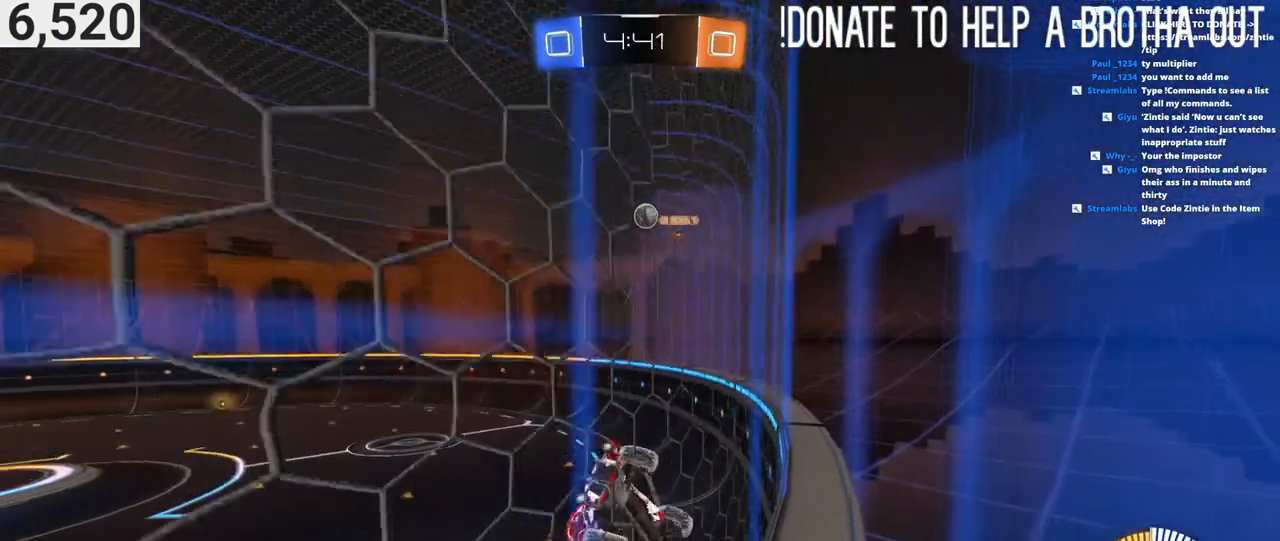
{"buttons": ["R2"], "left_stick": "right", "right_stick": "center", "events": [[183, "L1", "down"], [317, "L1", "up"]]}
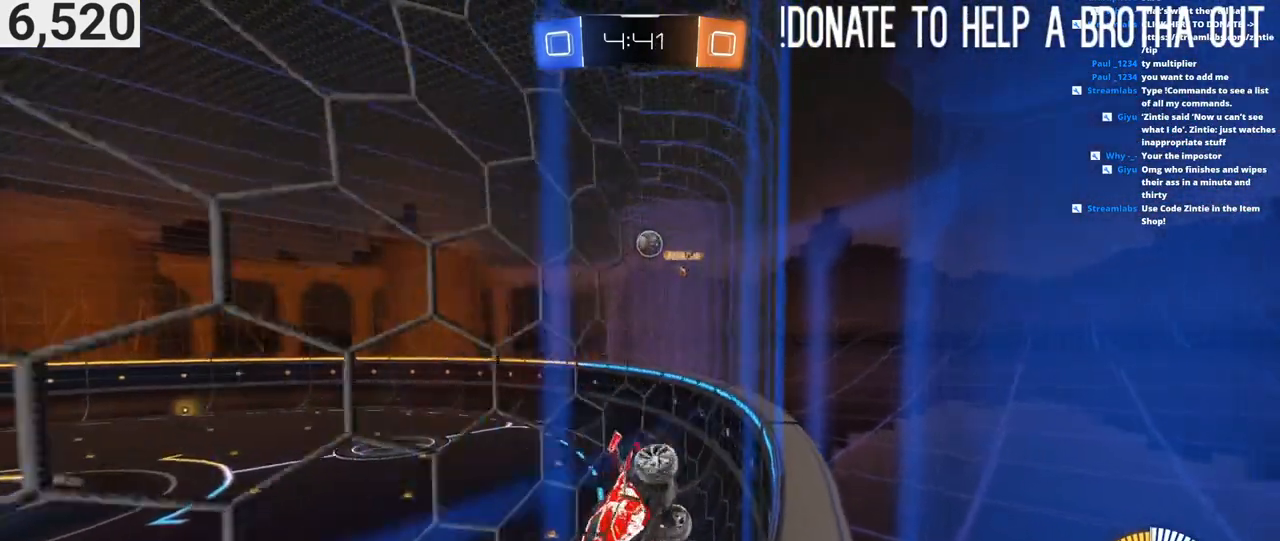
{"buttons": ["R2"], "left_stick": "right", "right_stick": "center", "events": [[33, "L1", "down"], [133, "L1", "up"]]}
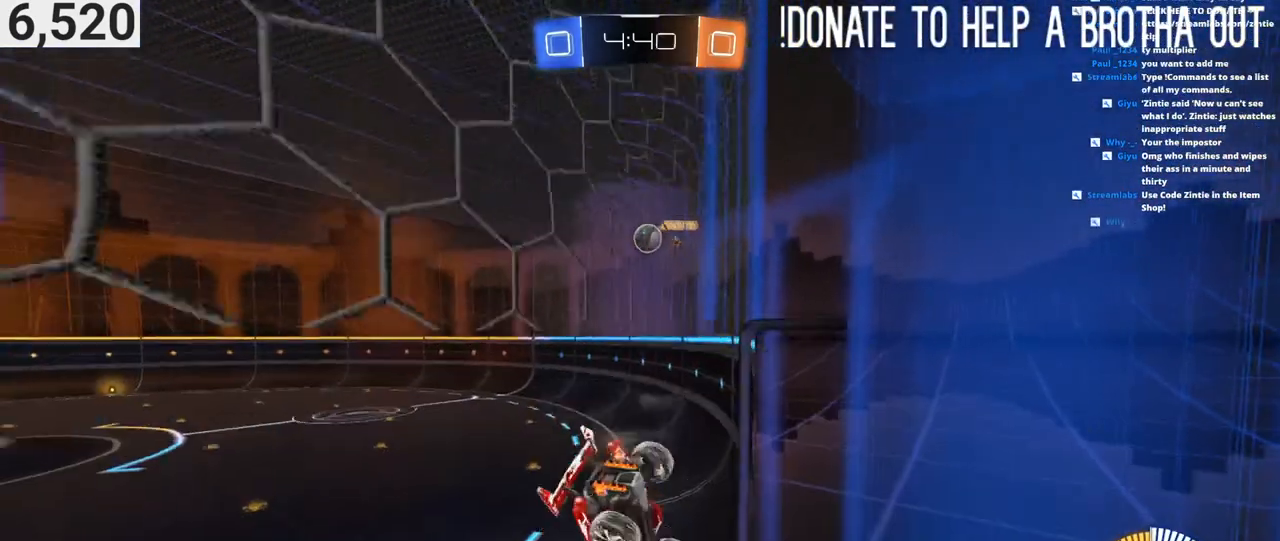
{"buttons": ["R2"], "left_stick": "center", "right_stick": "center", "events": [[217, "CIRCLE", "down"], [250, "left_stick", "center"], [500, "CIRCLE", "up"]]}
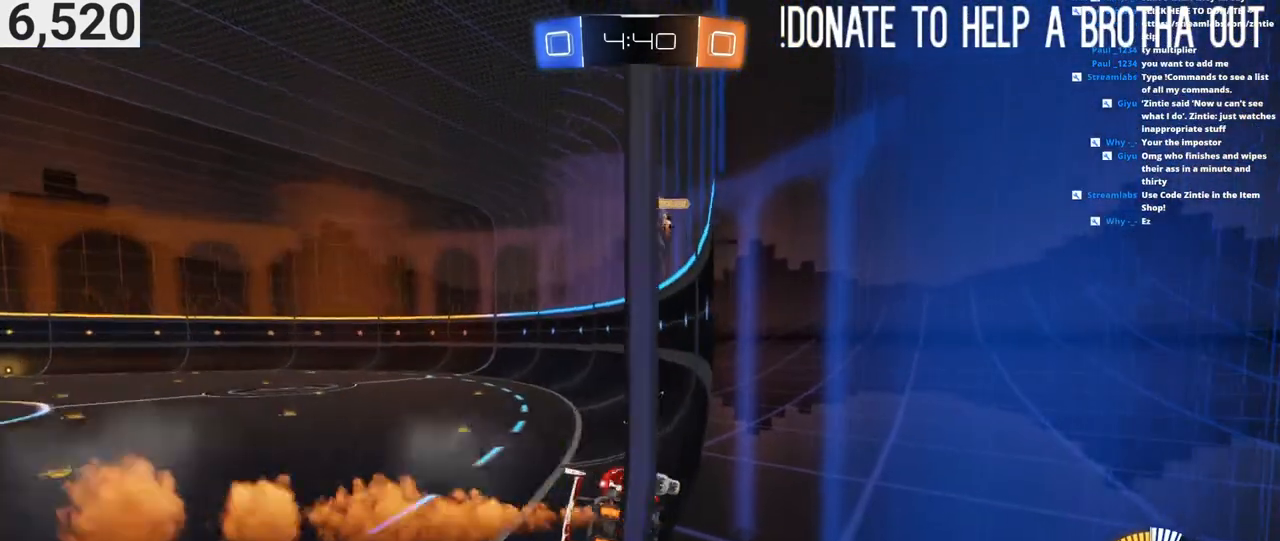
{"buttons": ["CIRCLE", "R2"], "left_stick": "left", "right_stick": "center", "events": [[100, "left_stick", "left"], [250, "L1", "down"], [367, "L1", "up"], [450, "CIRCLE", "down"]]}